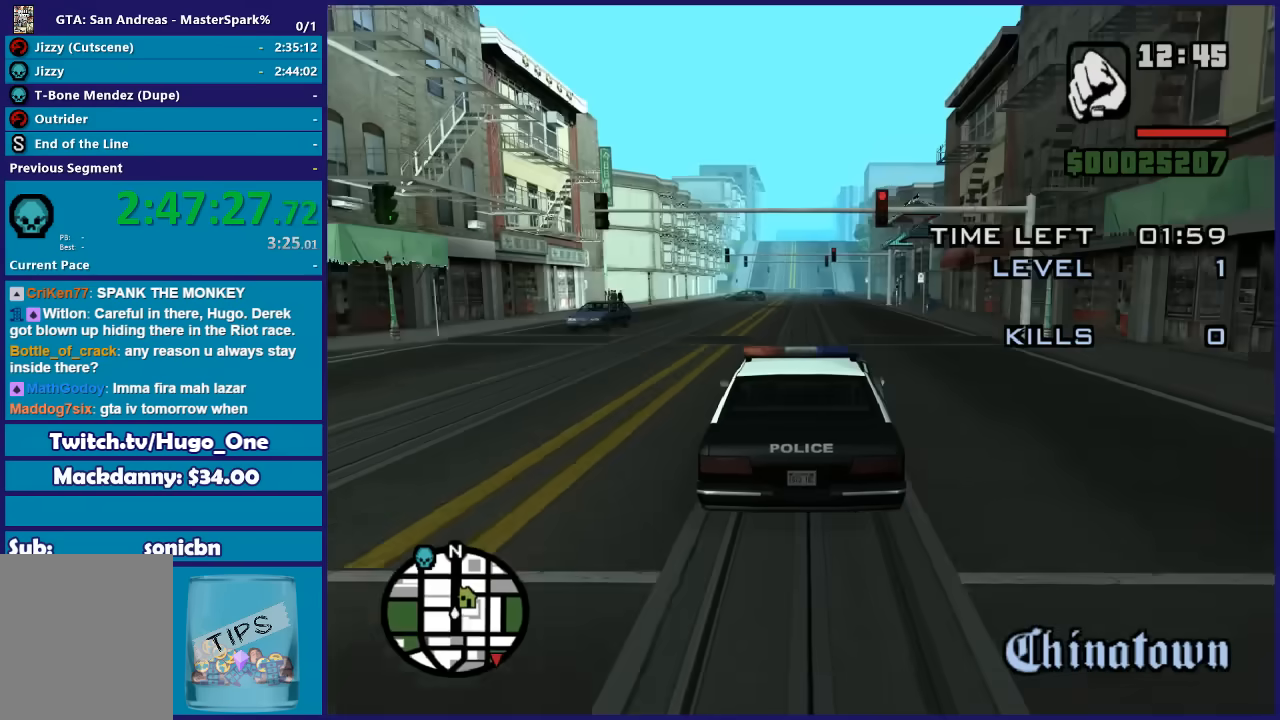
Gameplay with a controller (Xbox layout); each line is a JSON object with the inputs held at the frame after it. "events" lists button and stick changes between this image and that frame as [ms after this image, input, new state], when the widget could be followed in between.
{"buttons": ["R2"], "left_stick": "center", "right_stick": "center", "events": []}
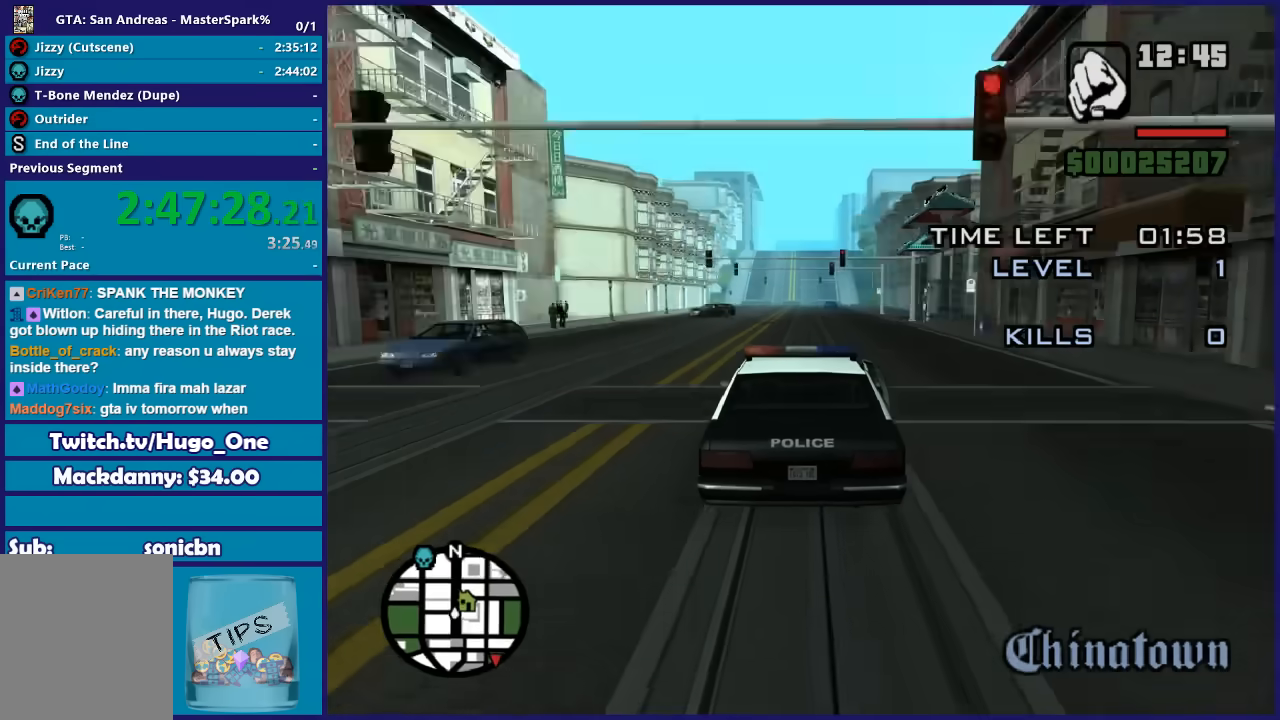
{"buttons": ["R2"], "left_stick": "center", "right_stick": "center", "events": []}
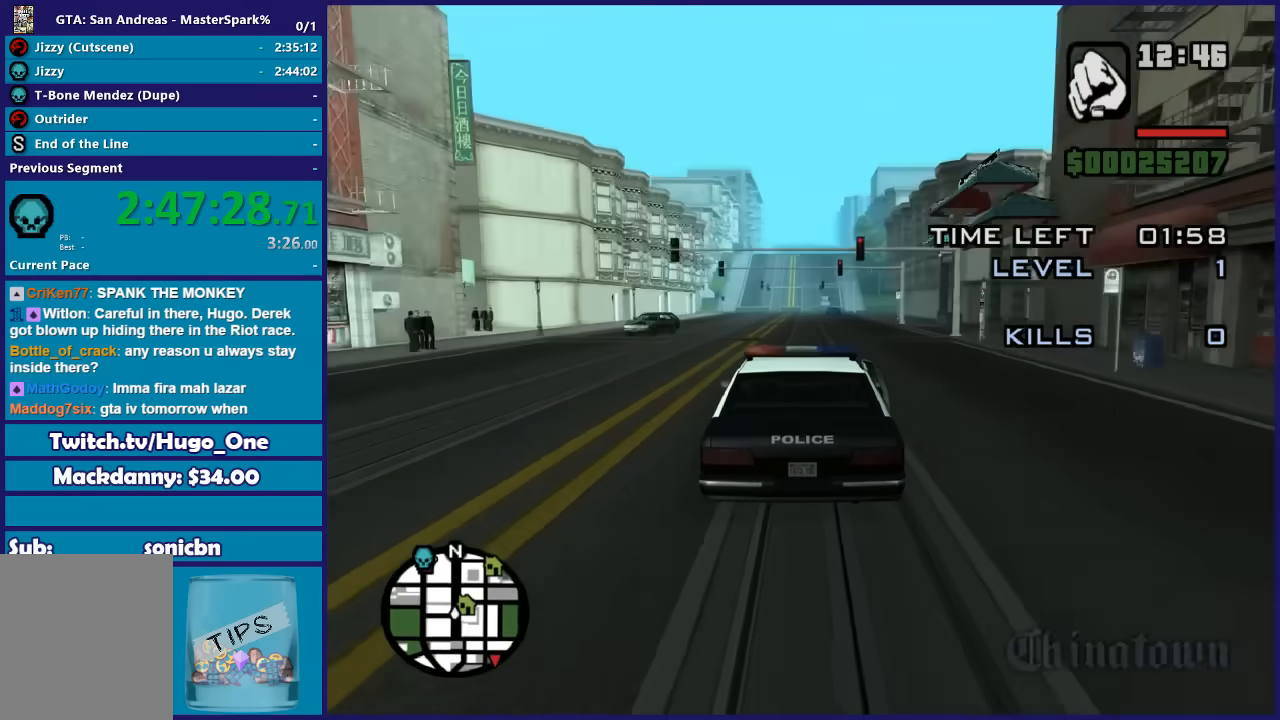
{"buttons": ["R2"], "left_stick": "left", "right_stick": "center", "events": [[33, "left_stick", "left"], [233, "left_stick", "center"], [433, "left_stick", "left"]]}
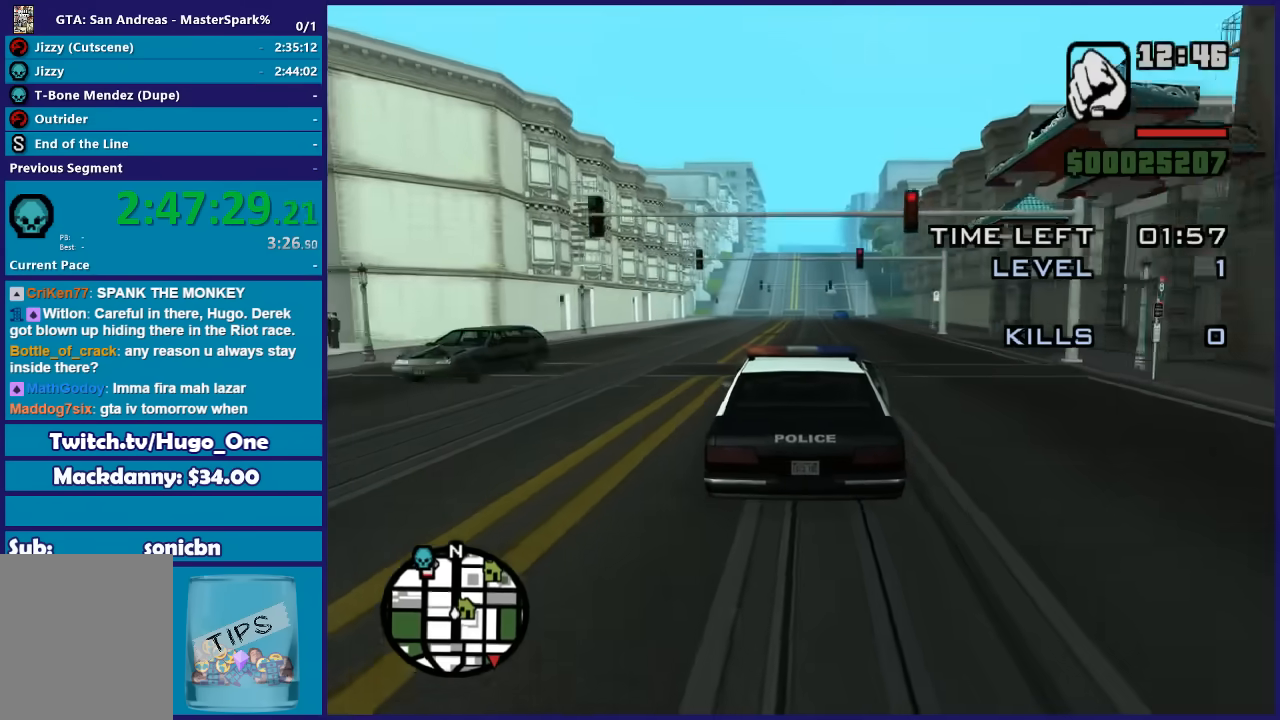
{"buttons": ["R2"], "left_stick": "center", "right_stick": "center", "events": [[67, "left_stick", "center"]]}
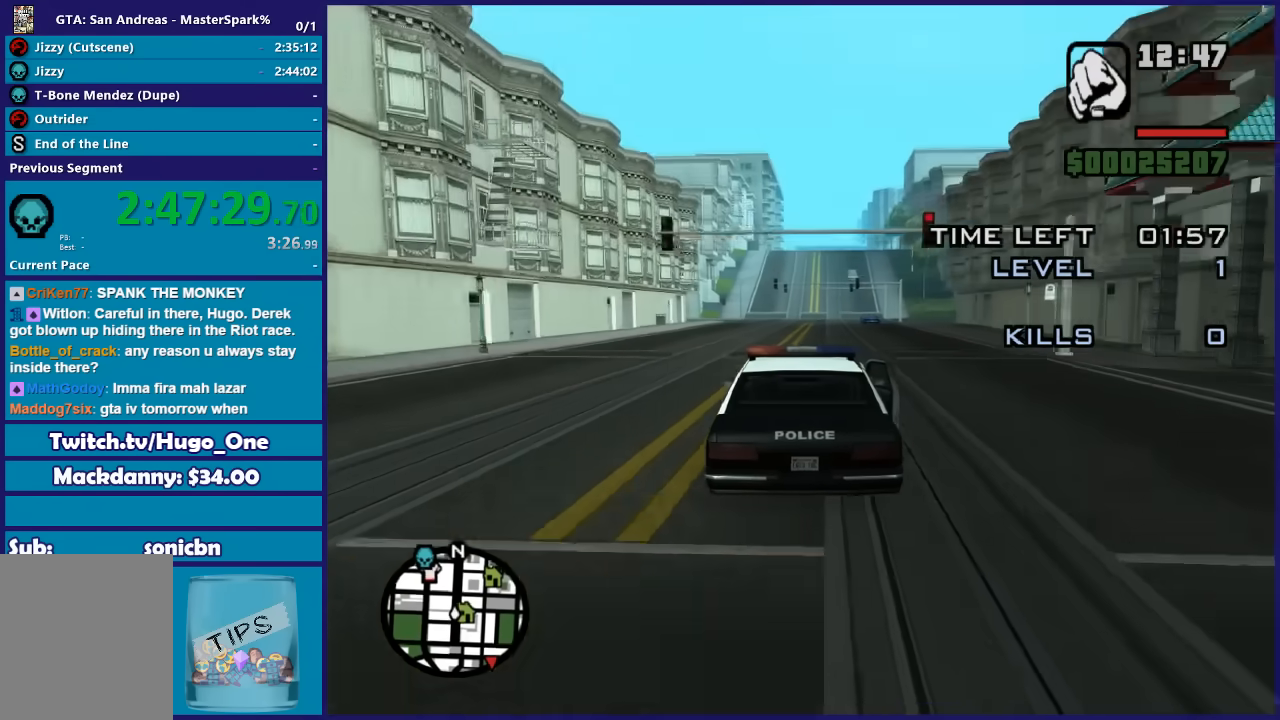
{"buttons": ["R2"], "left_stick": "center", "right_stick": "center", "events": [[333, "left_stick", "right"], [433, "left_stick", "center"]]}
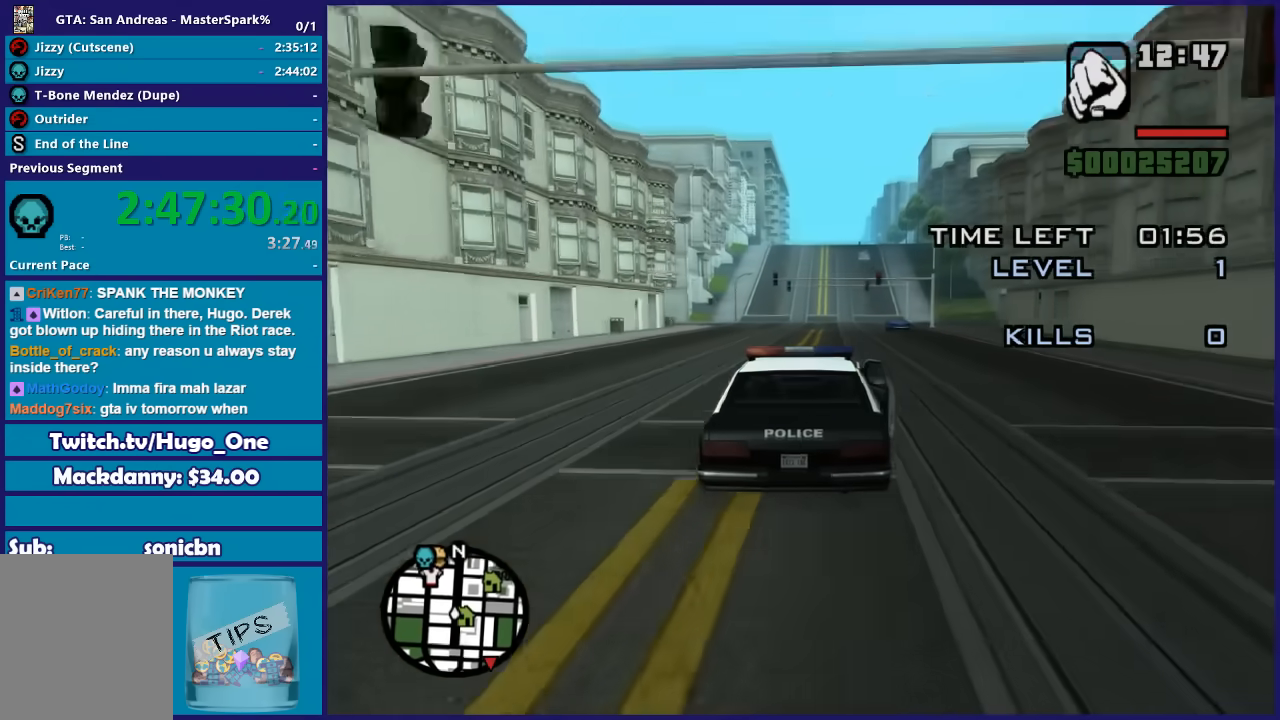
{"buttons": ["R2"], "left_stick": "center", "right_stick": "center", "events": []}
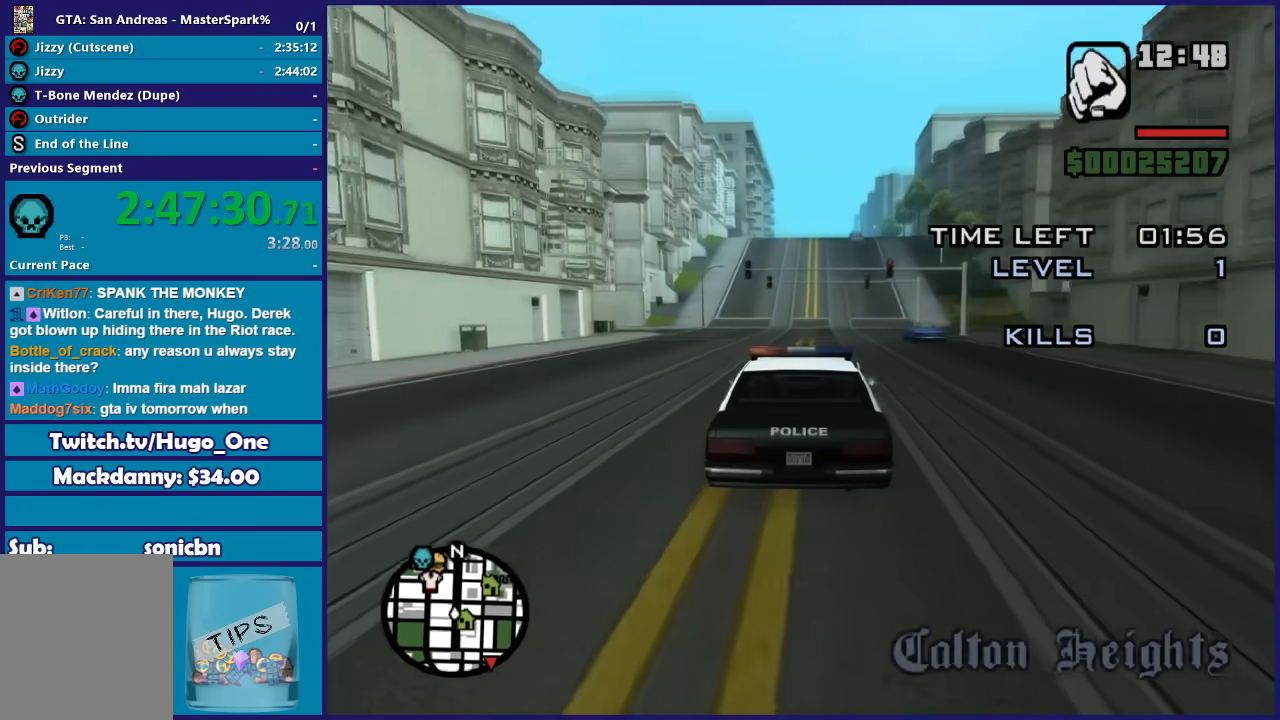
{"buttons": ["R2"], "left_stick": "center", "right_stick": "down", "events": [[100, "right_stick", "down"], [200, "left_stick", "right"], [300, "left_stick", "center"]]}
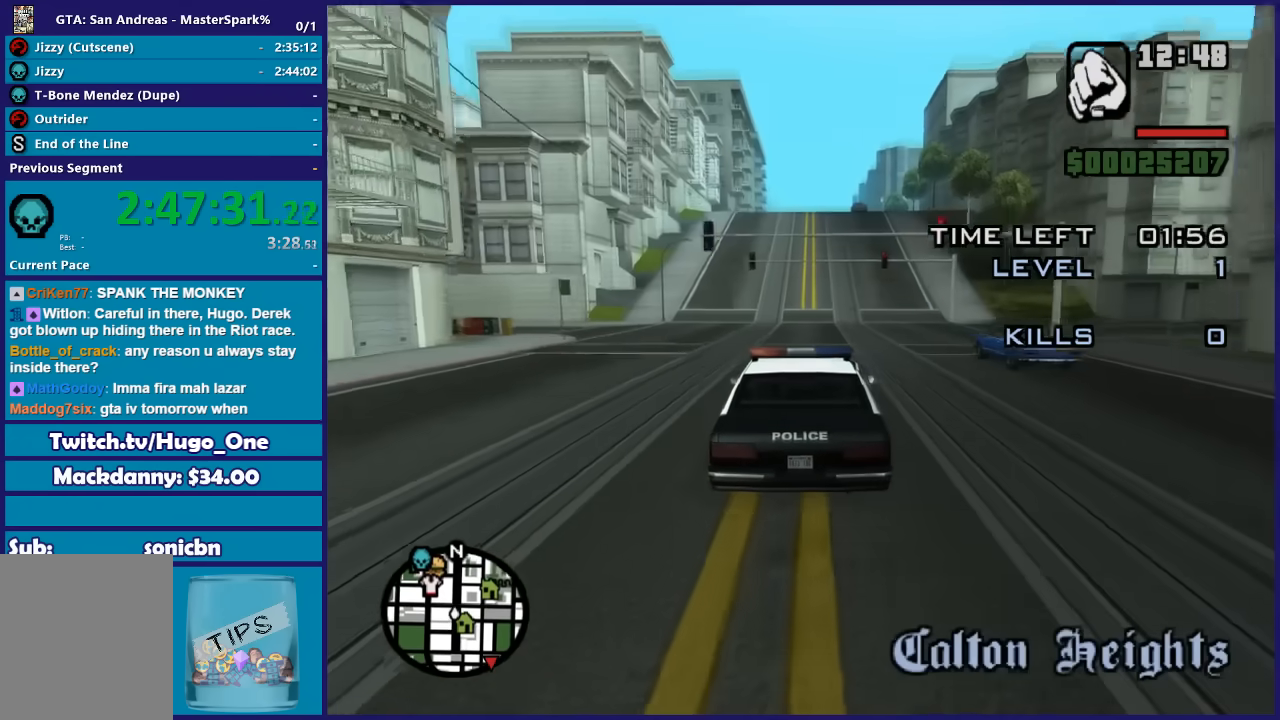
{"buttons": ["R2"], "left_stick": "center", "right_stick": "down", "events": []}
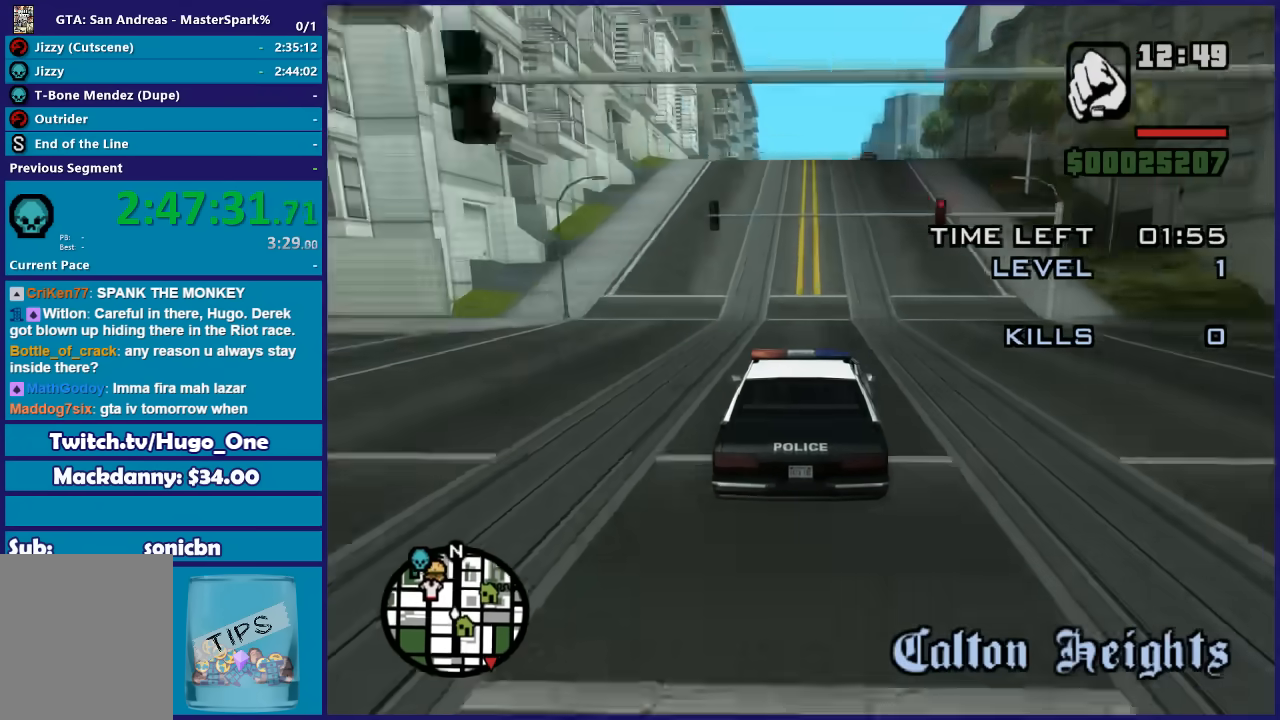
{"buttons": ["R2"], "left_stick": "center", "right_stick": "down", "events": []}
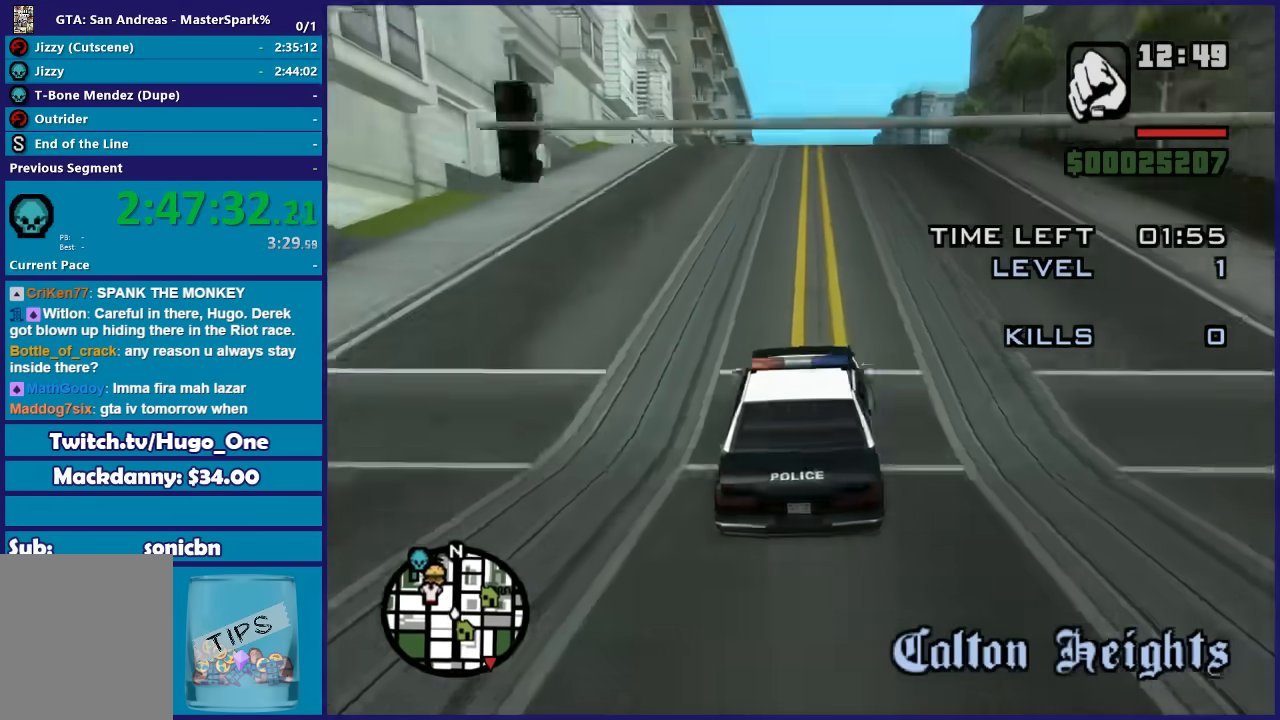
{"buttons": ["R2"], "left_stick": "center", "right_stick": "down", "events": []}
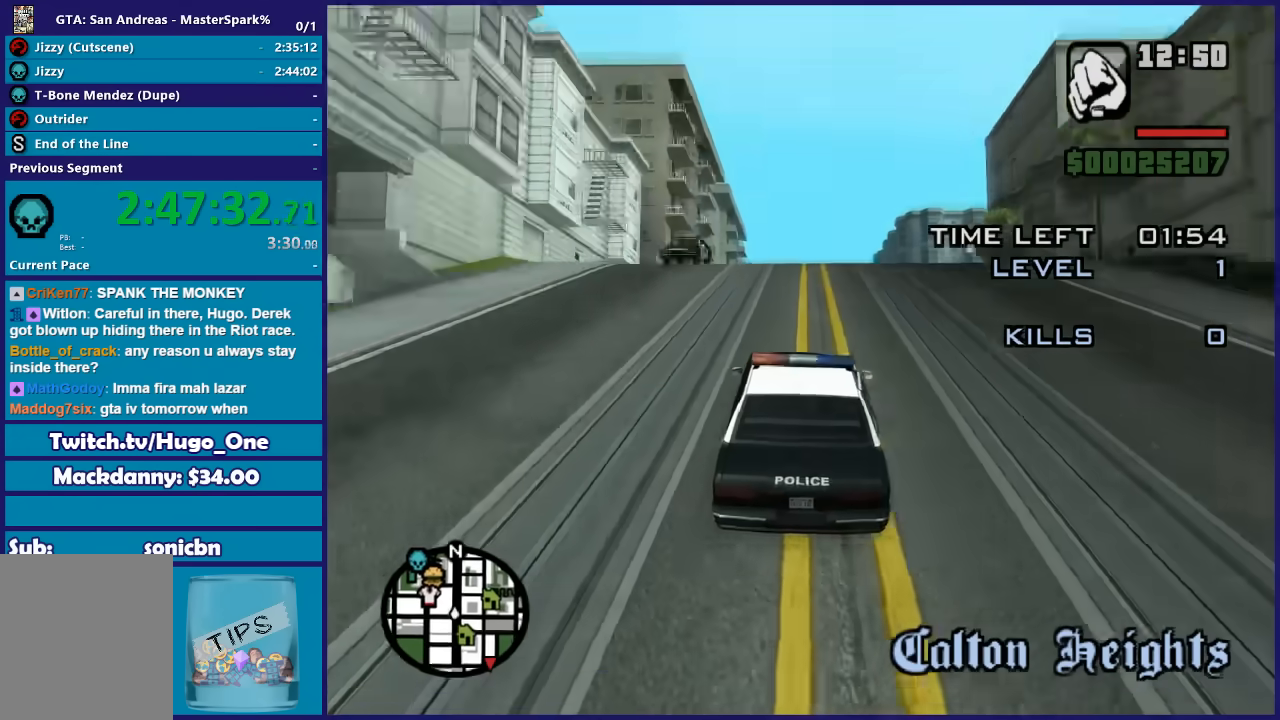
{"buttons": ["R2"], "left_stick": "center", "right_stick": "down", "events": []}
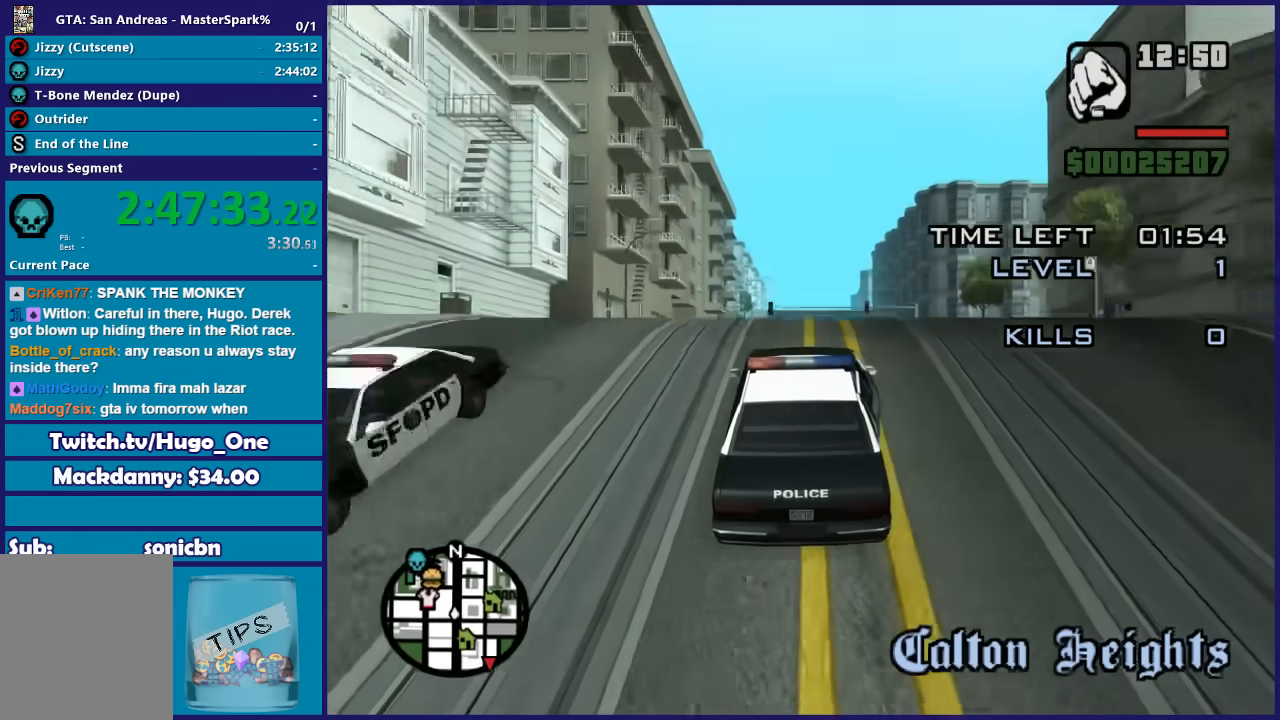
{"buttons": ["R2"], "left_stick": "down", "right_stick": "down", "events": [[300, "left_stick", "down"]]}
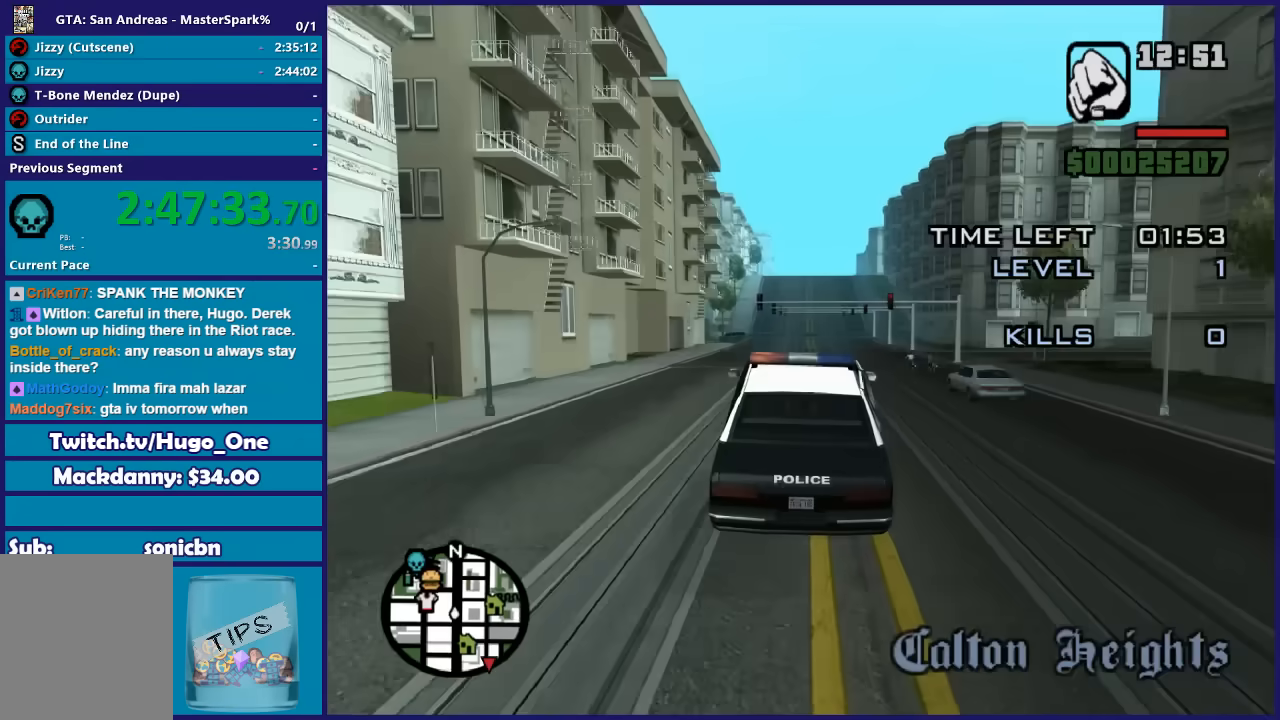
{"buttons": ["R2"], "left_stick": "down", "right_stick": "down", "events": []}